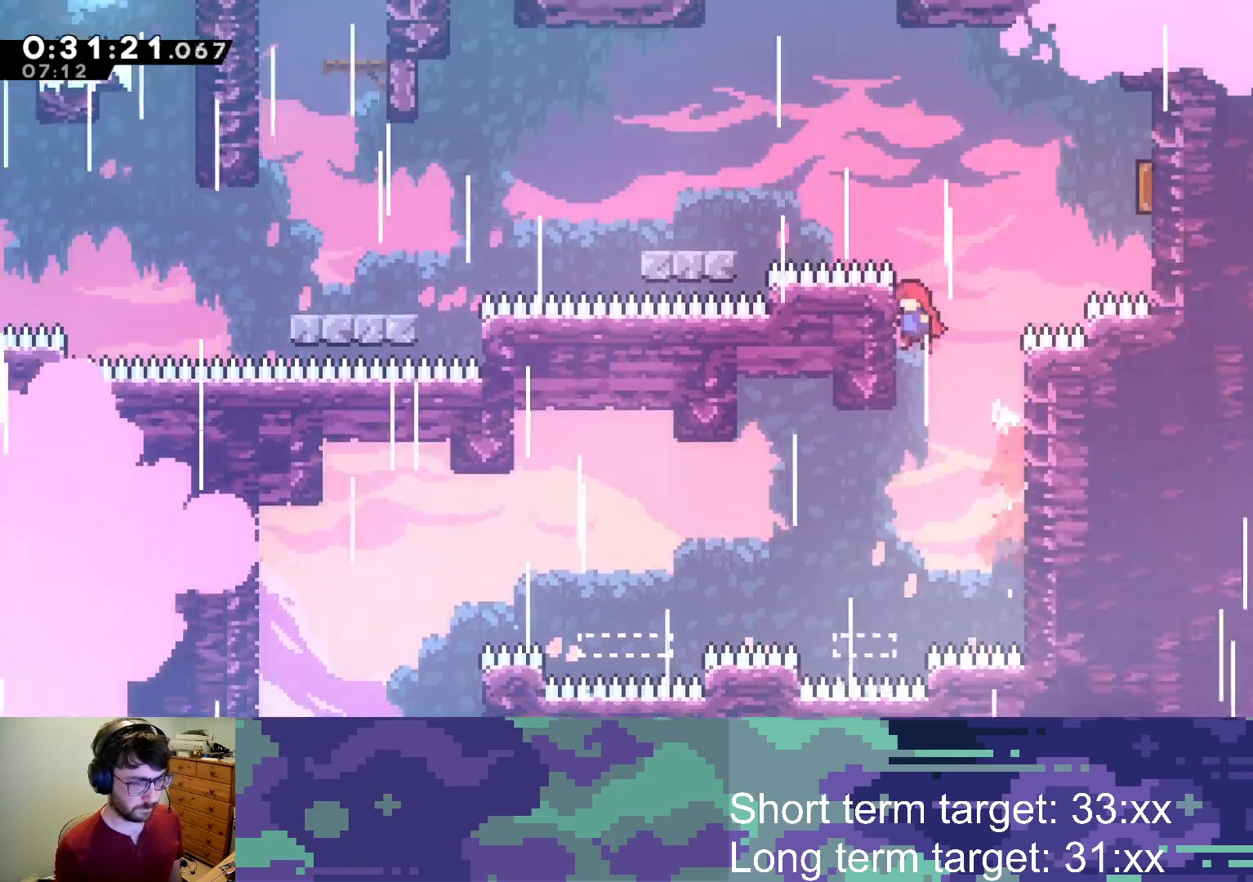
Gameplay with a controller (PlayStation layout); each line is a JSON object with the inputs held at the frame after it. "events" lists button and stick changes between this image and that frame as [ms after this image, input, new state], when the widget could be followed in between.
{"buttons": ["L2", "DPAD_UP", "DPAD_LEFT"], "left_stick": "center", "right_stick": "center", "events": [[117, "CROSS", "down"], [233, "SQUARE", "down"], [283, "CROSS", "up"], [400, "SQUARE", "up"]]}
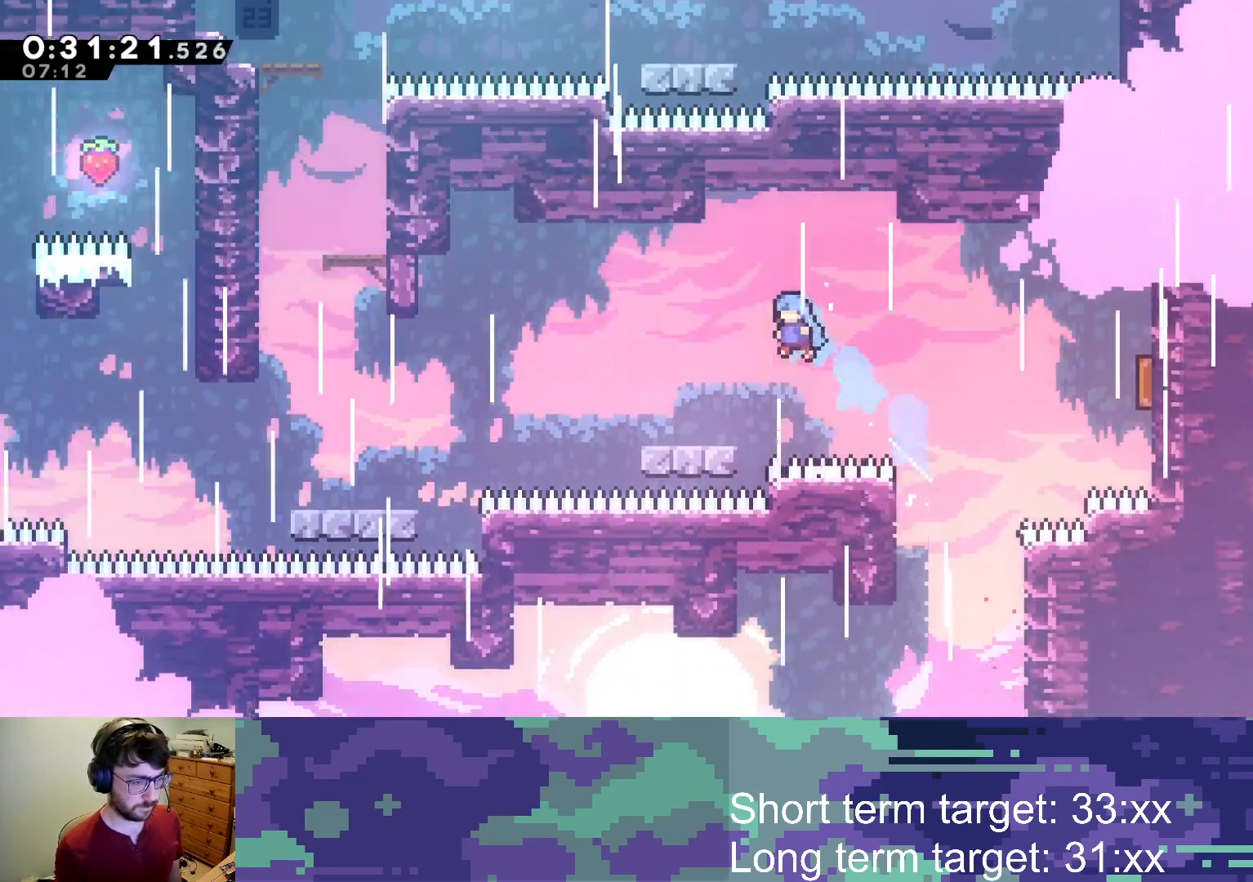
{"buttons": ["DPAD_DOWN", "DPAD_LEFT"], "left_stick": "center", "right_stick": "center", "events": [[67, "DPAD_UP", "up"], [133, "L2", "up"], [200, "DPAD_LEFT", "up"], [333, "DPAD_LEFT", "down"], [350, "DPAD_DOWN", "down"], [350, "SQUARE", "down"], [450, "SQUARE", "up"]]}
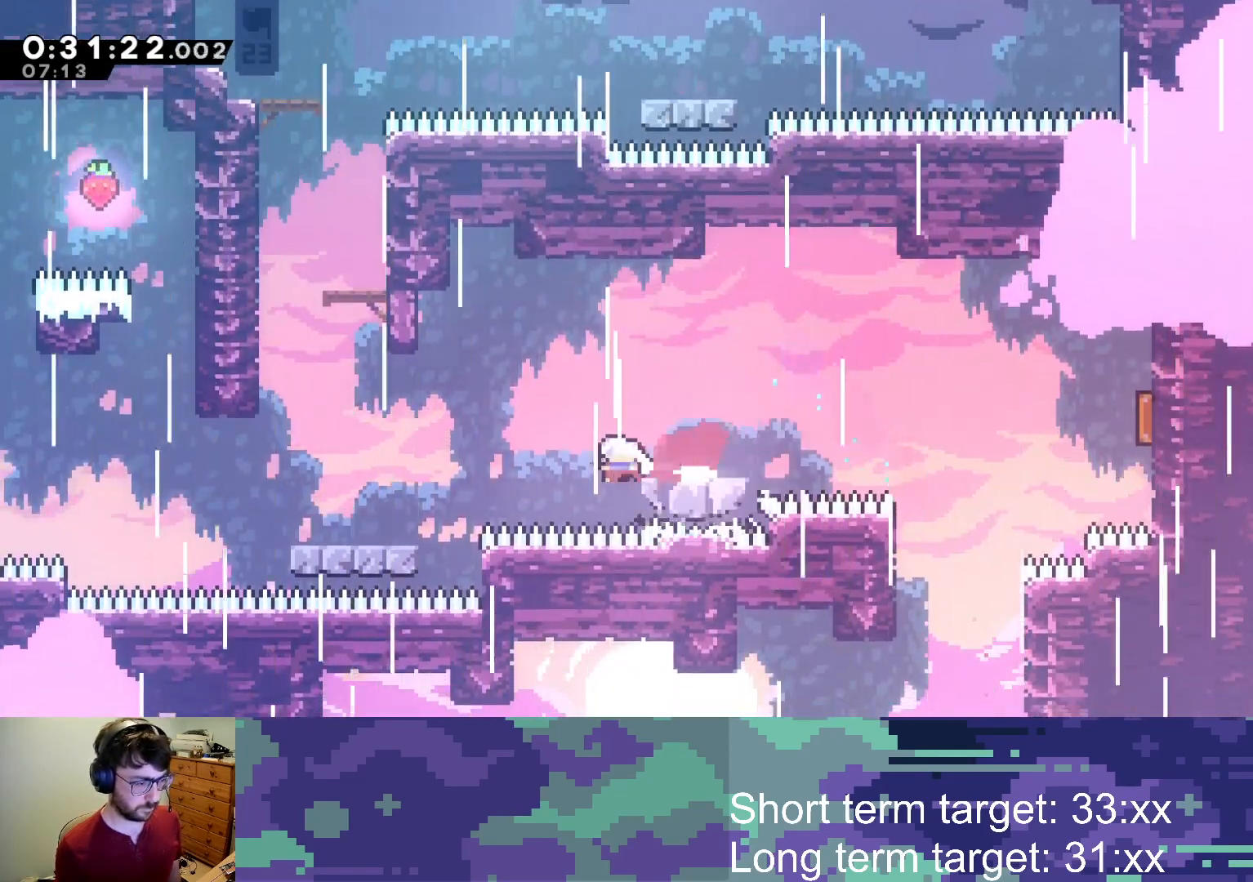
{"buttons": ["DPAD_UP", "DPAD_RIGHT"], "left_stick": "center", "right_stick": "center", "events": [[33, "CROSS", "down"], [33, "DPAD_DOWN", "up"], [150, "DPAD_UP", "down"], [250, "DPAD_LEFT", "up"], [250, "SQUARE", "down"], [267, "CROSS", "up"], [467, "SQUARE", "up"], [483, "DPAD_RIGHT", "down"]]}
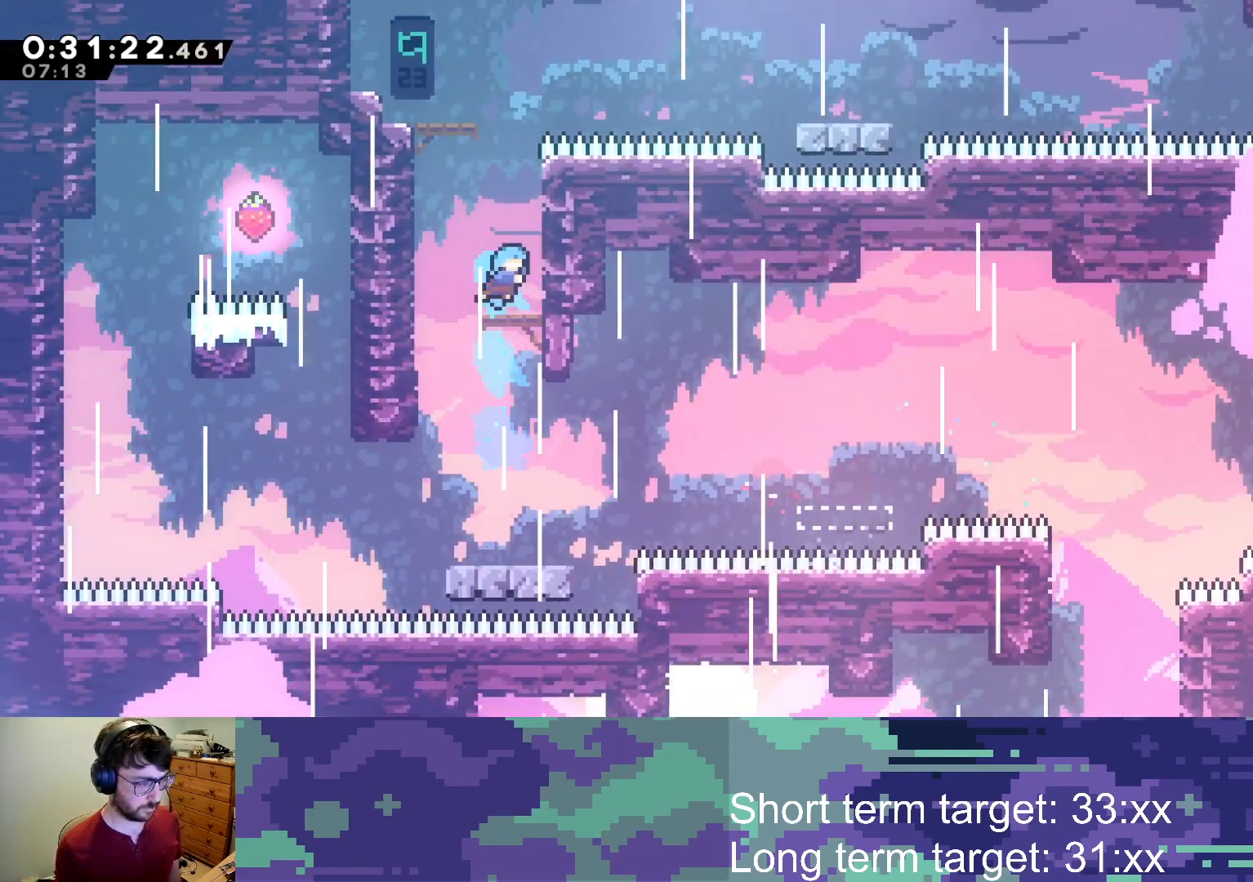
{"buttons": ["CROSS", "DPAD_LEFT"], "left_stick": "center", "right_stick": "center", "events": [[17, "DPAD_UP", "up"], [117, "DPAD_RIGHT", "up"], [283, "DPAD_UP", "down"], [317, "SQUARE", "down"], [417, "SQUARE", "up"], [433, "DPAD_UP", "up"], [467, "DPAD_LEFT", "down"], [483, "CROSS", "down"]]}
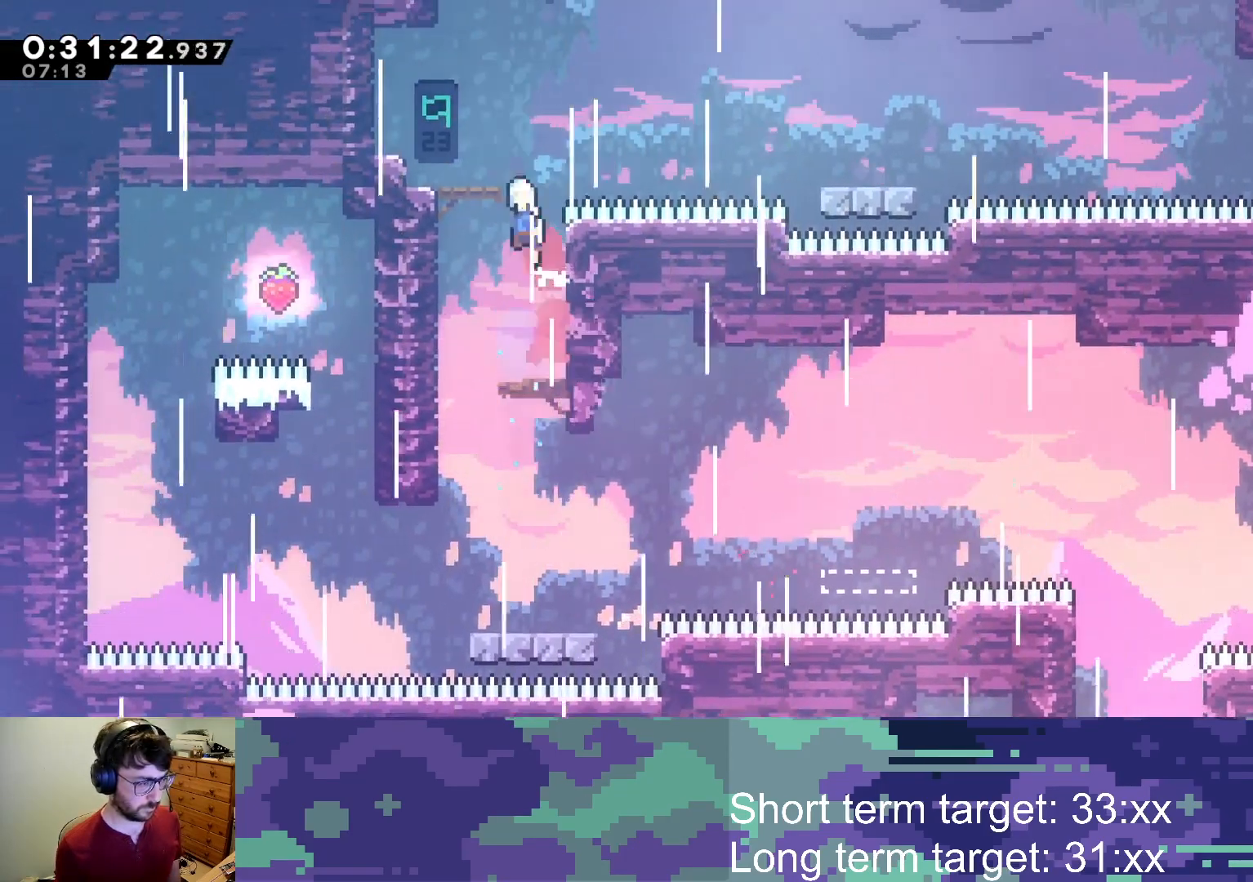
{"buttons": ["CROSS", "SQUARE", "DPAD_DOWN", "DPAD_RIGHT"], "left_stick": "center", "right_stick": "center", "events": [[150, "CROSS", "up"], [383, "DPAD_LEFT", "up"], [467, "DPAD_DOWN", "down"], [483, "DPAD_RIGHT", "down"], [483, "SQUARE", "down"], [500, "CROSS", "down"]]}
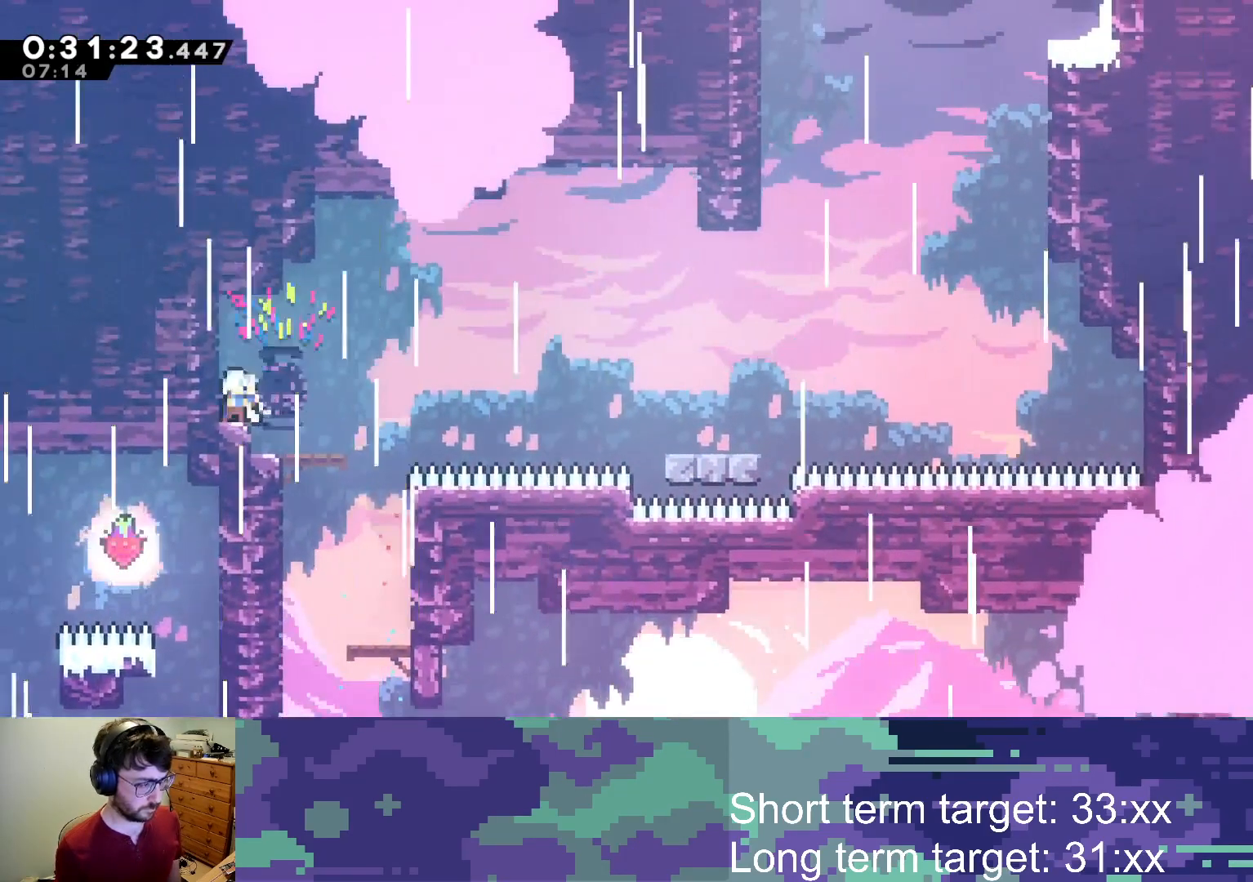
{"buttons": ["DPAD_RIGHT"], "left_stick": "center", "right_stick": "center", "events": [[133, "DPAD_DOWN", "up"], [317, "SQUARE", "up"], [367, "CROSS", "up"]]}
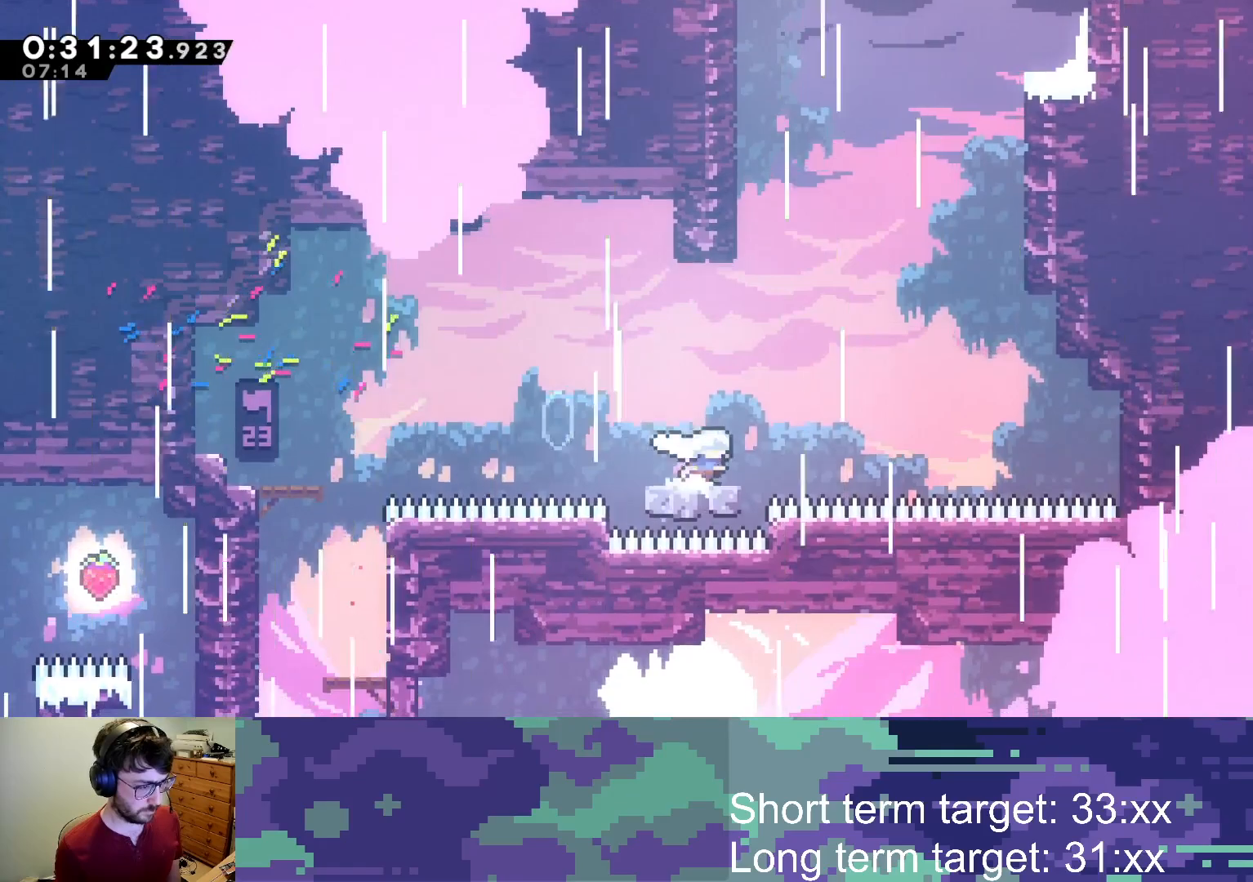
{"buttons": ["SQUARE", "DPAD_UP"], "left_stick": "center", "right_stick": "center", "events": [[17, "CROSS", "down"], [317, "CROSS", "up"], [317, "DPAD_RIGHT", "up"], [317, "DPAD_UP", "down"], [333, "SQUARE", "down"]]}
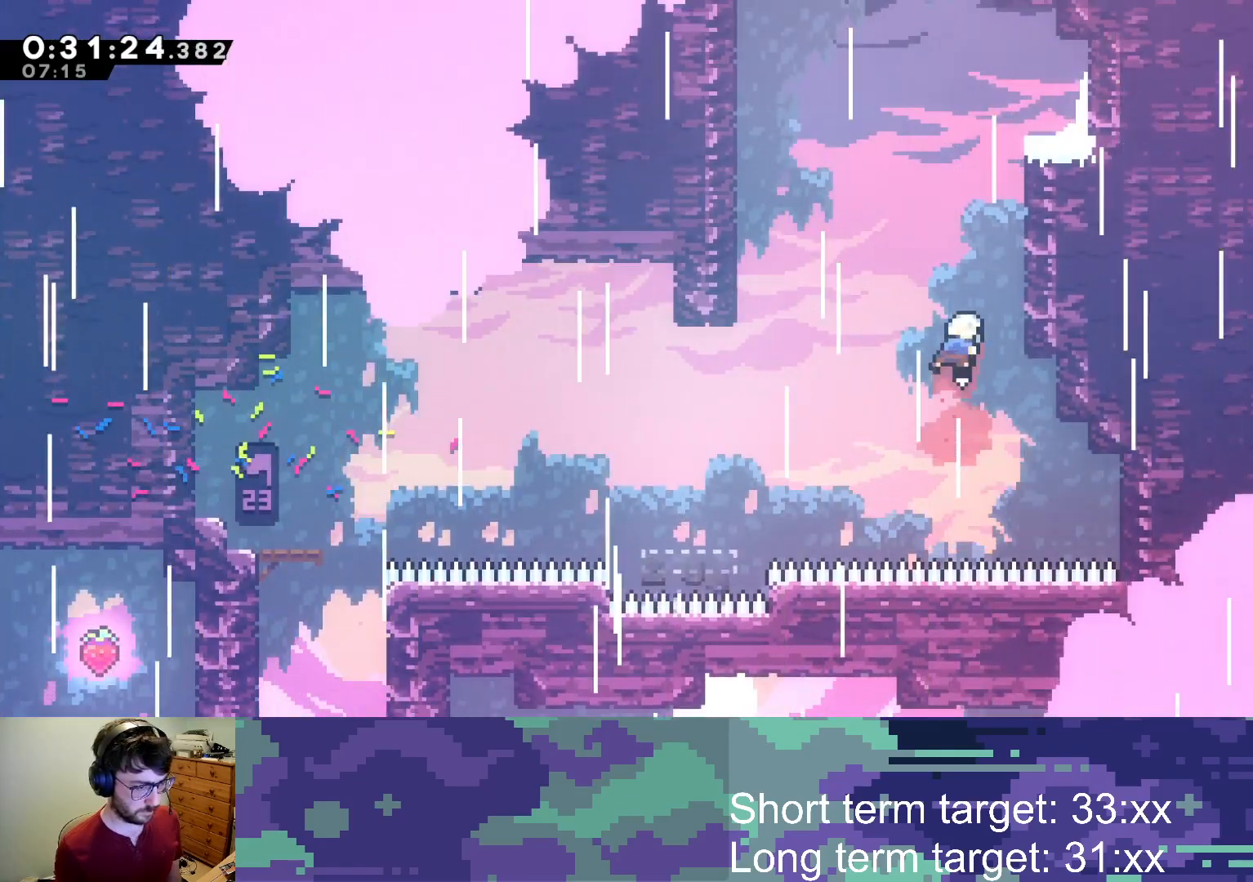
{"buttons": ["CROSS", "L2", "DPAD_UP", "DPAD_RIGHT"], "left_stick": "center", "right_stick": "center", "events": [[17, "SQUARE", "up"], [117, "SQUARE", "down"], [200, "L2", "down"], [217, "DPAD_RIGHT", "down"], [317, "SQUARE", "up"], [483, "CROSS", "down"]]}
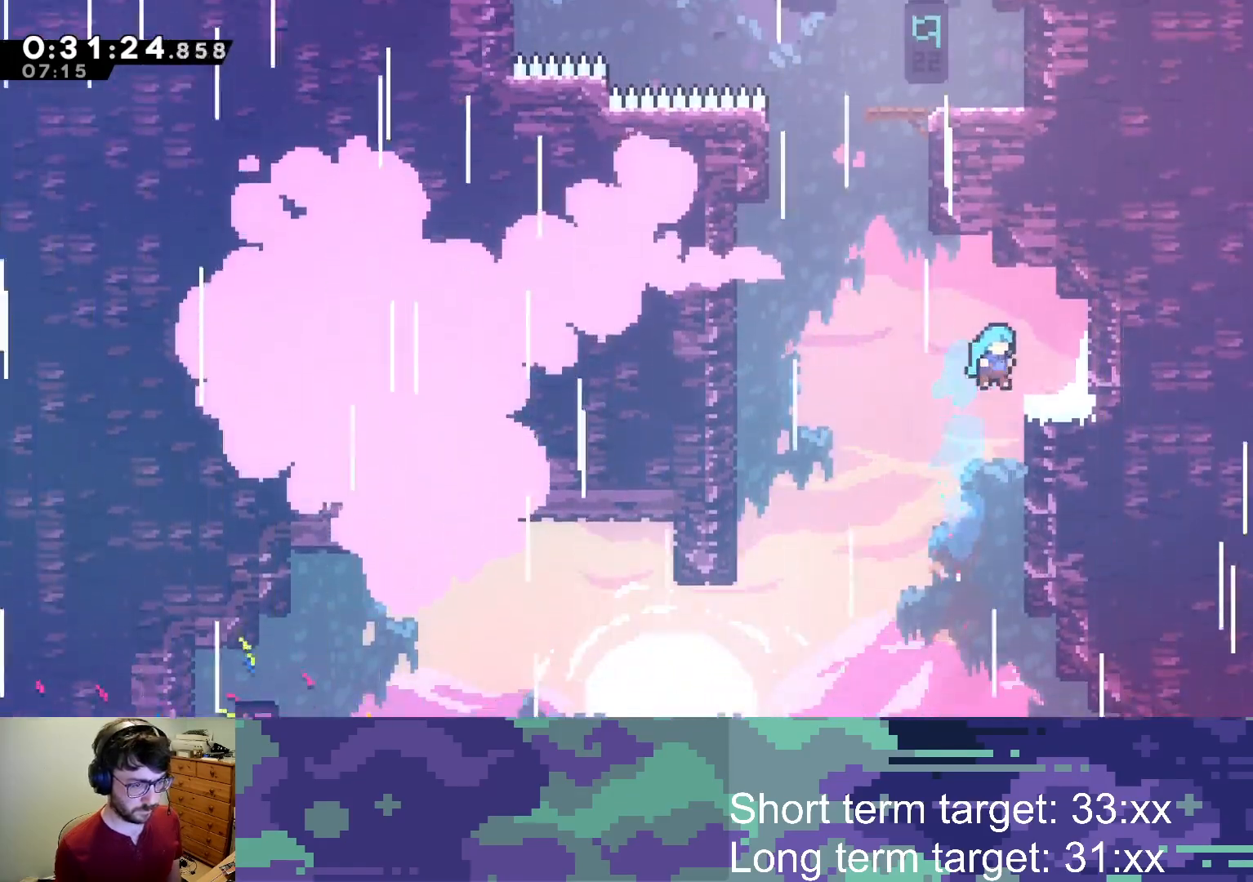
{"buttons": [], "left_stick": "center", "right_stick": "center", "events": [[133, "CROSS", "up"], [400, "DPAD_RIGHT", "up"], [417, "DPAD_UP", "up"], [467, "L2", "up"]]}
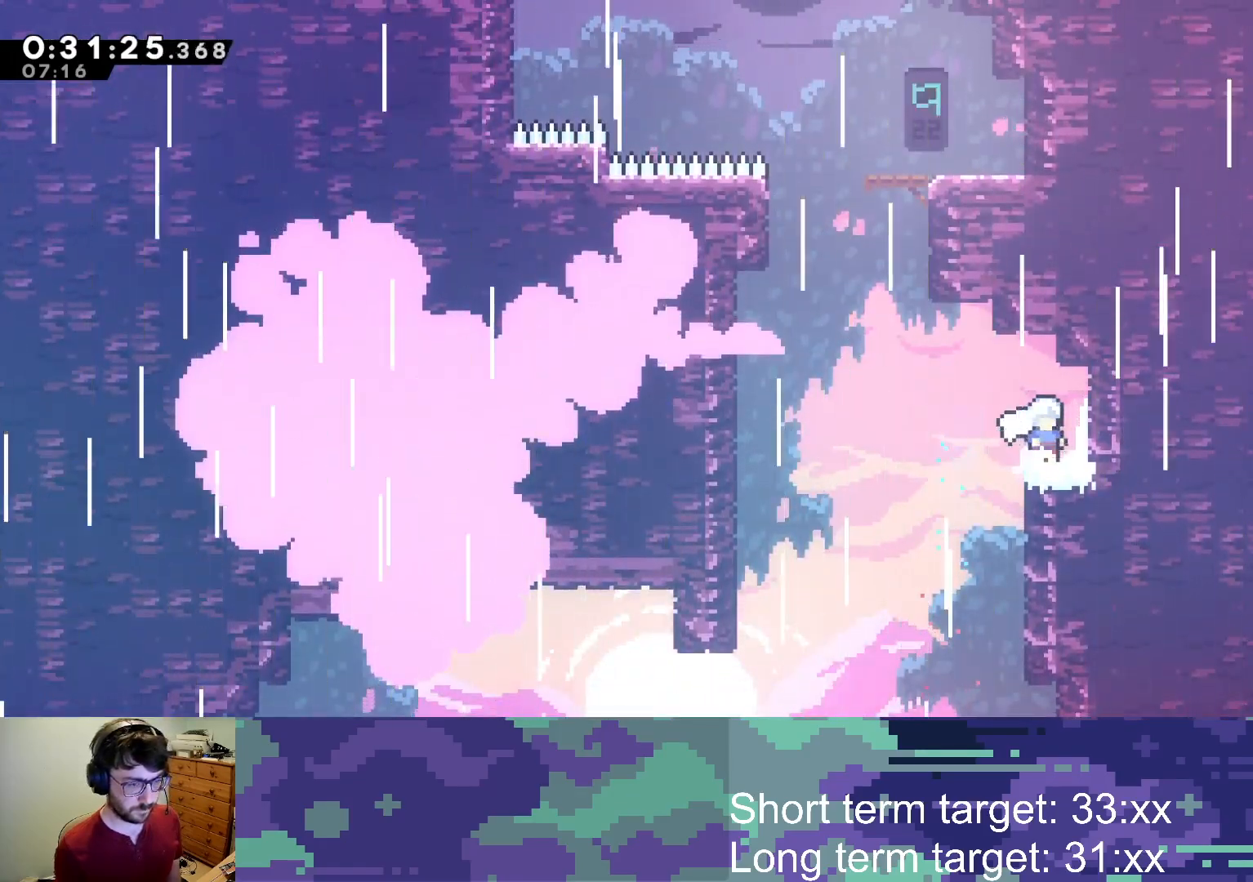
{"buttons": ["DPAD_UP"], "left_stick": "center", "right_stick": "center", "events": [[50, "DPAD_LEFT", "down"], [117, "CROSS", "down"], [317, "CROSS", "up"], [333, "DPAD_UP", "down"], [383, "DPAD_LEFT", "up"], [383, "SQUARE", "down"], [500, "SQUARE", "up"]]}
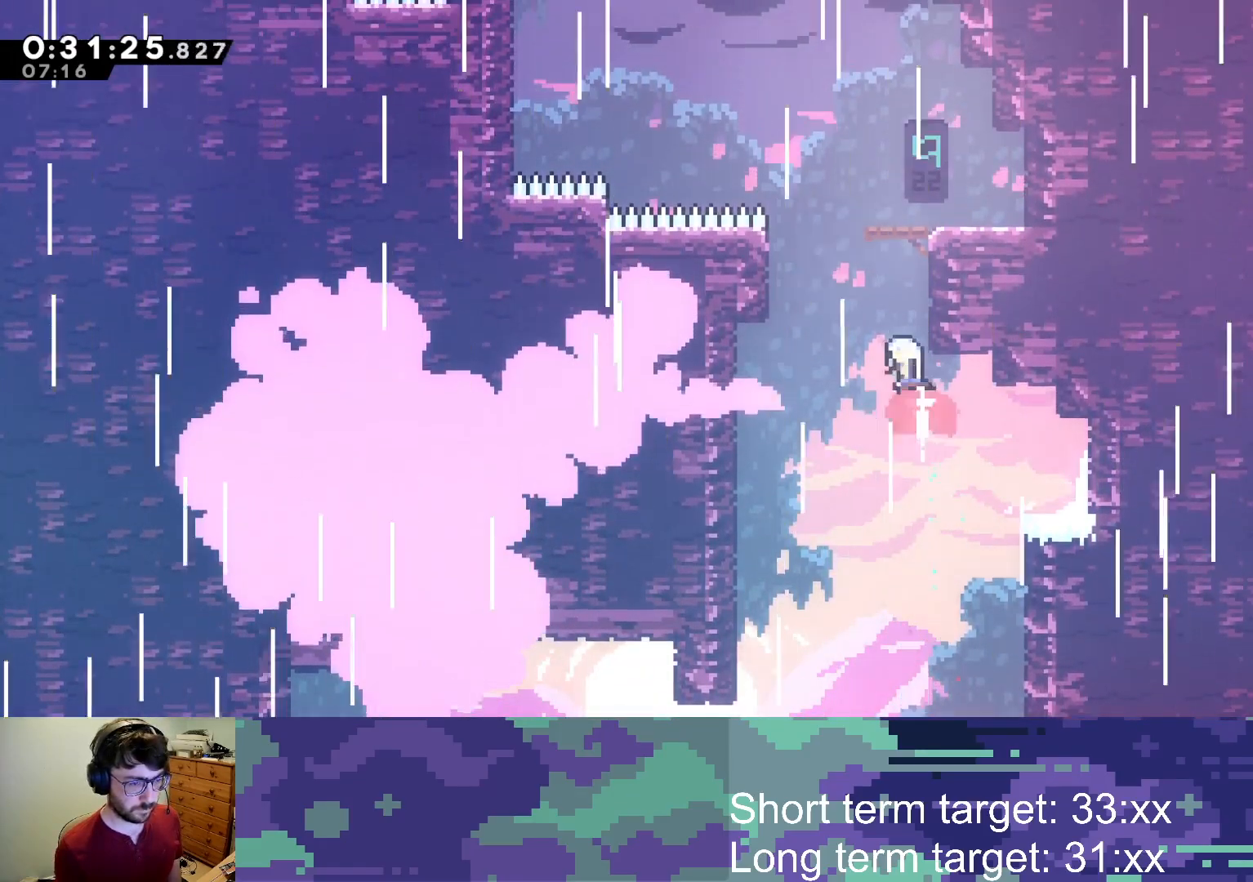
{"buttons": ["CROSS", "DPAD_LEFT"], "left_stick": "center", "right_stick": "center", "events": [[100, "CROSS", "down"], [133, "DPAD_LEFT", "down"], [150, "DPAD_UP", "up"]]}
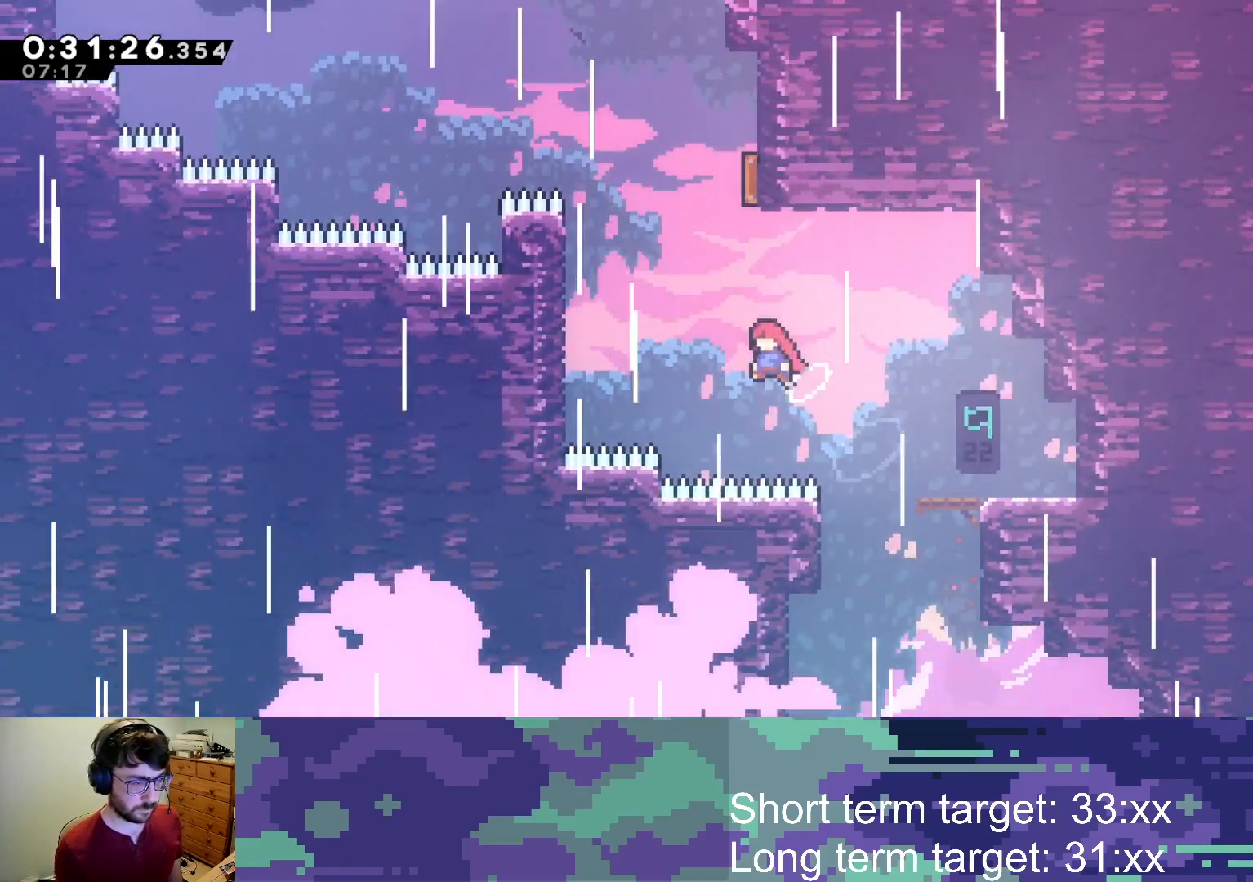
{"buttons": ["DPAD_UP", "DPAD_LEFT"], "left_stick": "center", "right_stick": "center", "events": [[67, "DPAD_UP", "down"], [83, "DPAD_LEFT", "up"], [83, "SQUARE", "down"], [100, "CROSS", "up"], [350, "DPAD_LEFT", "down"], [467, "SQUARE", "up"]]}
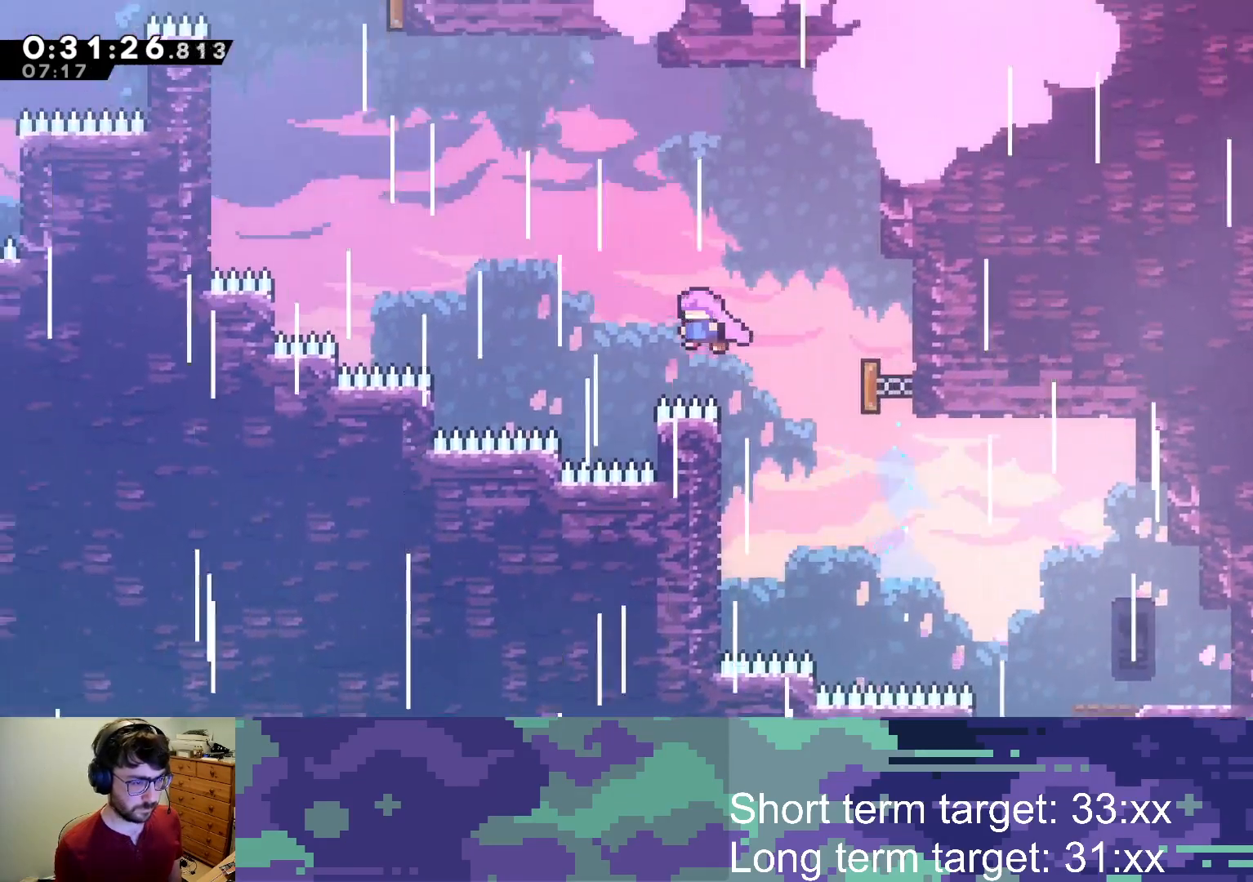
{"buttons": ["SQUARE", "DPAD_UP", "DPAD_LEFT"], "left_stick": "center", "right_stick": "center", "events": [[167, "SQUARE", "down"]]}
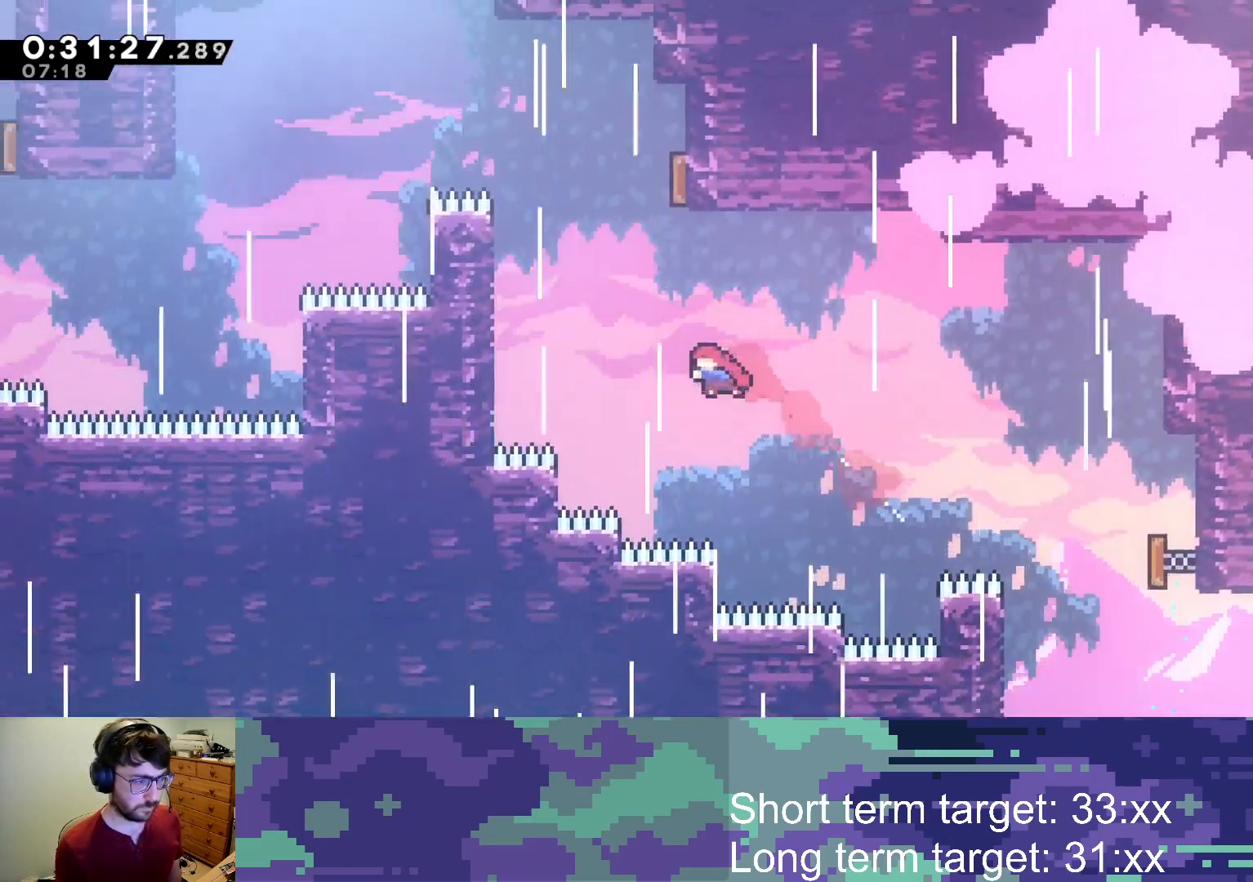
{"buttons": ["SQUARE", "DPAD_LEFT"], "left_stick": "center", "right_stick": "center", "events": [[33, "SQUARE", "up"], [117, "DPAD_LEFT", "up"], [133, "SQUARE", "down"], [400, "DPAD_LEFT", "down"], [417, "DPAD_UP", "up"]]}
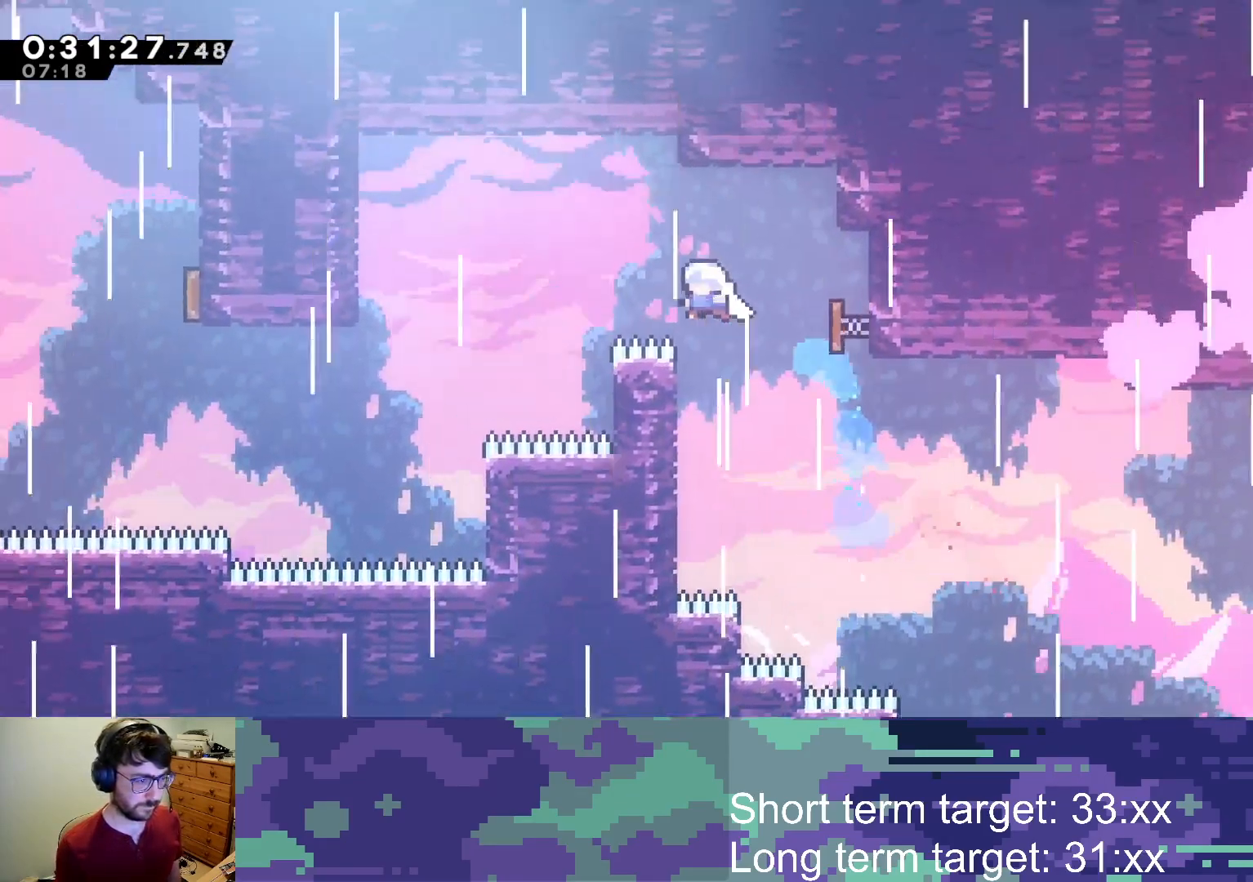
{"buttons": ["SQUARE", "DPAD_LEFT"], "left_stick": "center", "right_stick": "center", "events": [[133, "SQUARE", "up"], [500, "SQUARE", "down"]]}
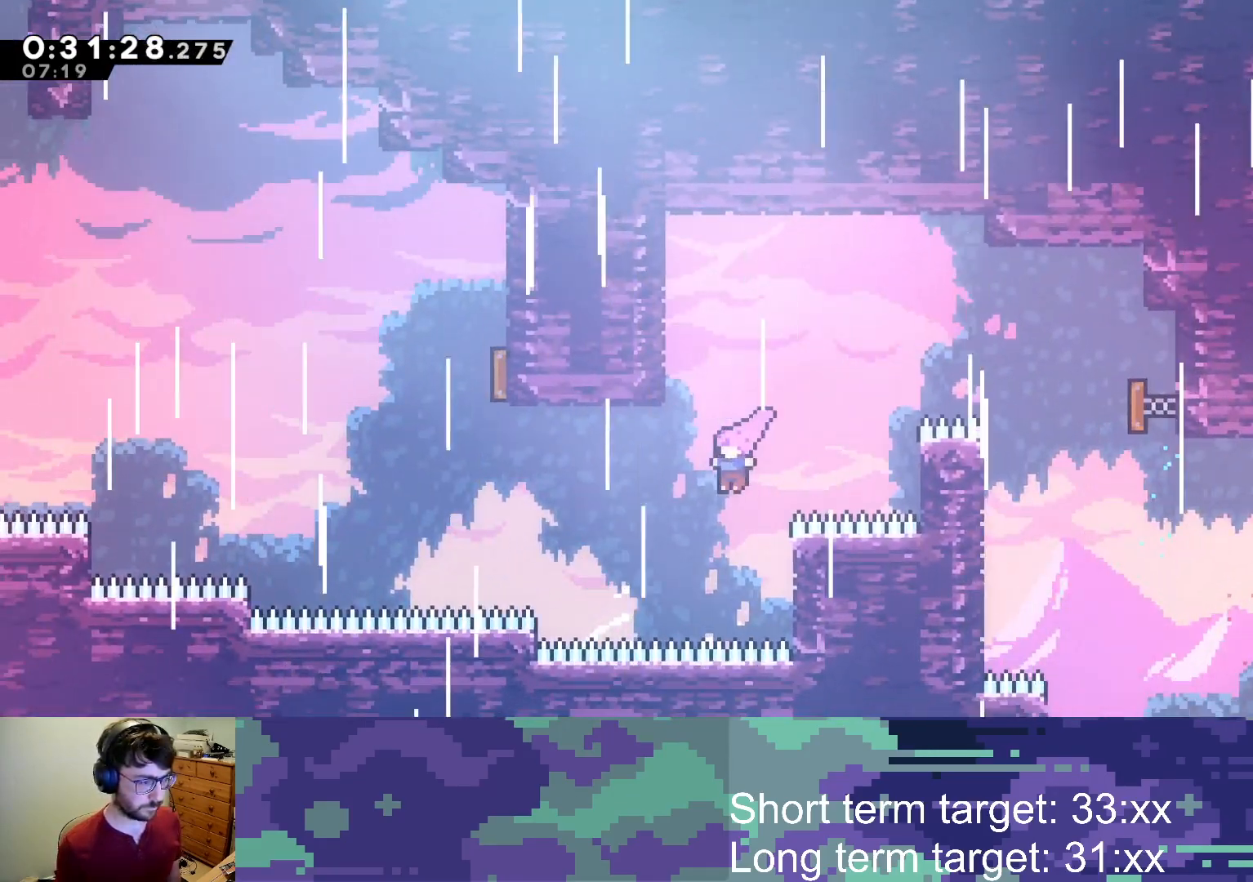
{"buttons": ["SQUARE", "DPAD_UP"], "left_stick": "center", "right_stick": "center", "events": [[300, "SQUARE", "up"], [350, "DPAD_UP", "down"], [367, "DPAD_LEFT", "up"], [400, "SQUARE", "down"]]}
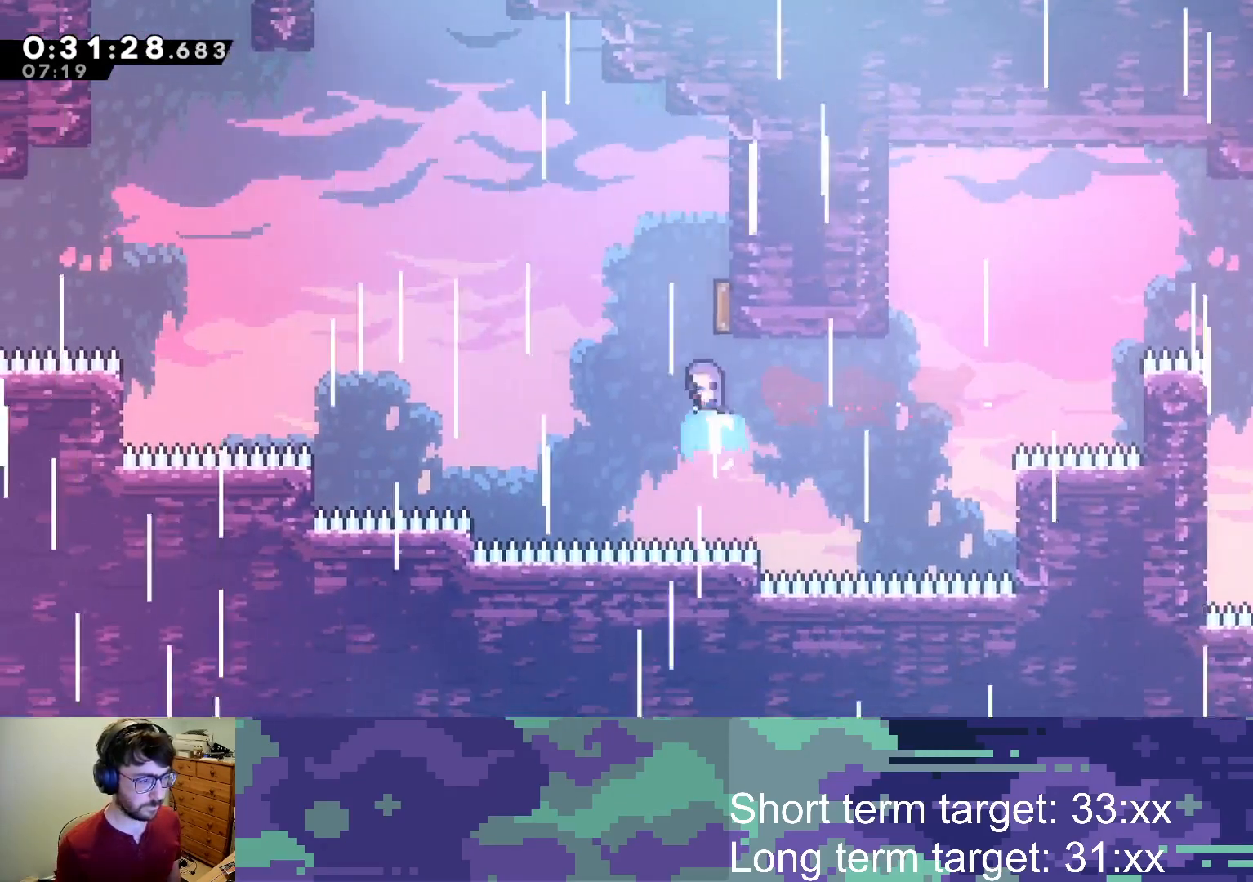
{"buttons": ["SQUARE", "DPAD_UP", "DPAD_LEFT"], "left_stick": "center", "right_stick": "center", "events": [[100, "DPAD_LEFT", "down"], [233, "SQUARE", "up"], [483, "SQUARE", "down"]]}
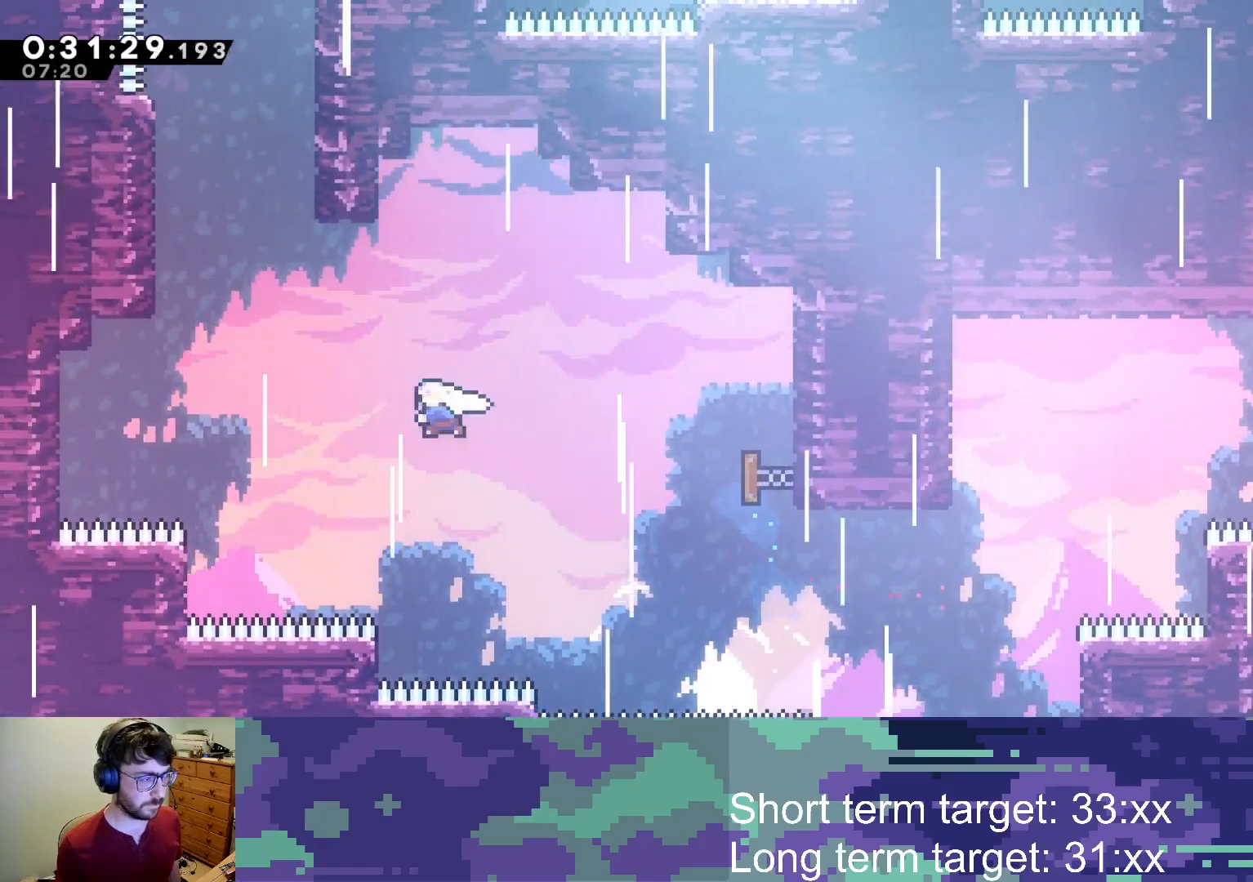
{"buttons": ["SQUARE", "L2", "DPAD_UP"], "left_stick": "center", "right_stick": "center", "events": [[200, "SQUARE", "up"], [233, "DPAD_LEFT", "up"], [283, "SQUARE", "down"], [467, "L2", "down"]]}
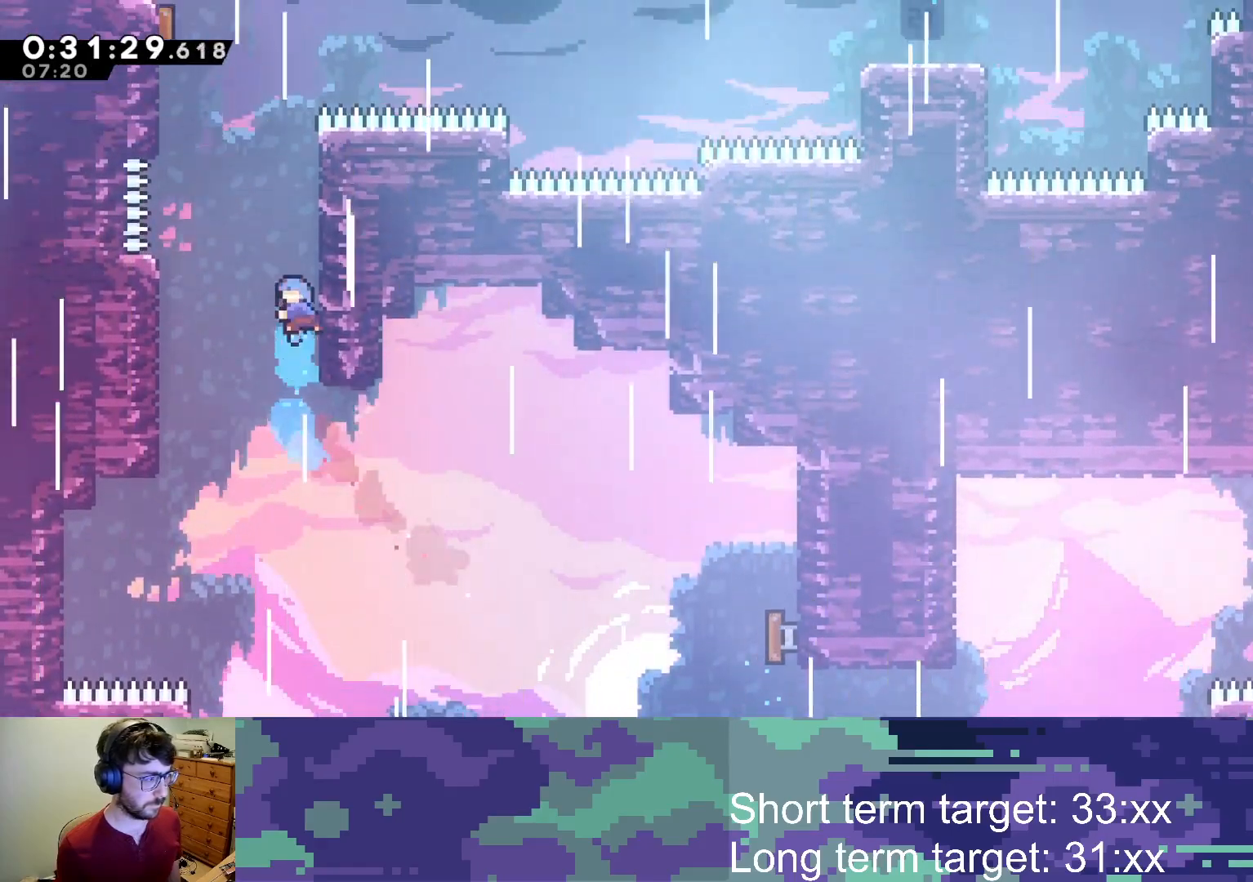
{"buttons": ["CROSS", "L2", "DPAD_UP", "DPAD_RIGHT"], "left_stick": "center", "right_stick": "center", "events": [[17, "DPAD_RIGHT", "down"], [83, "SQUARE", "up"], [183, "CROSS", "down"], [317, "CROSS", "up"], [383, "CROSS", "down"]]}
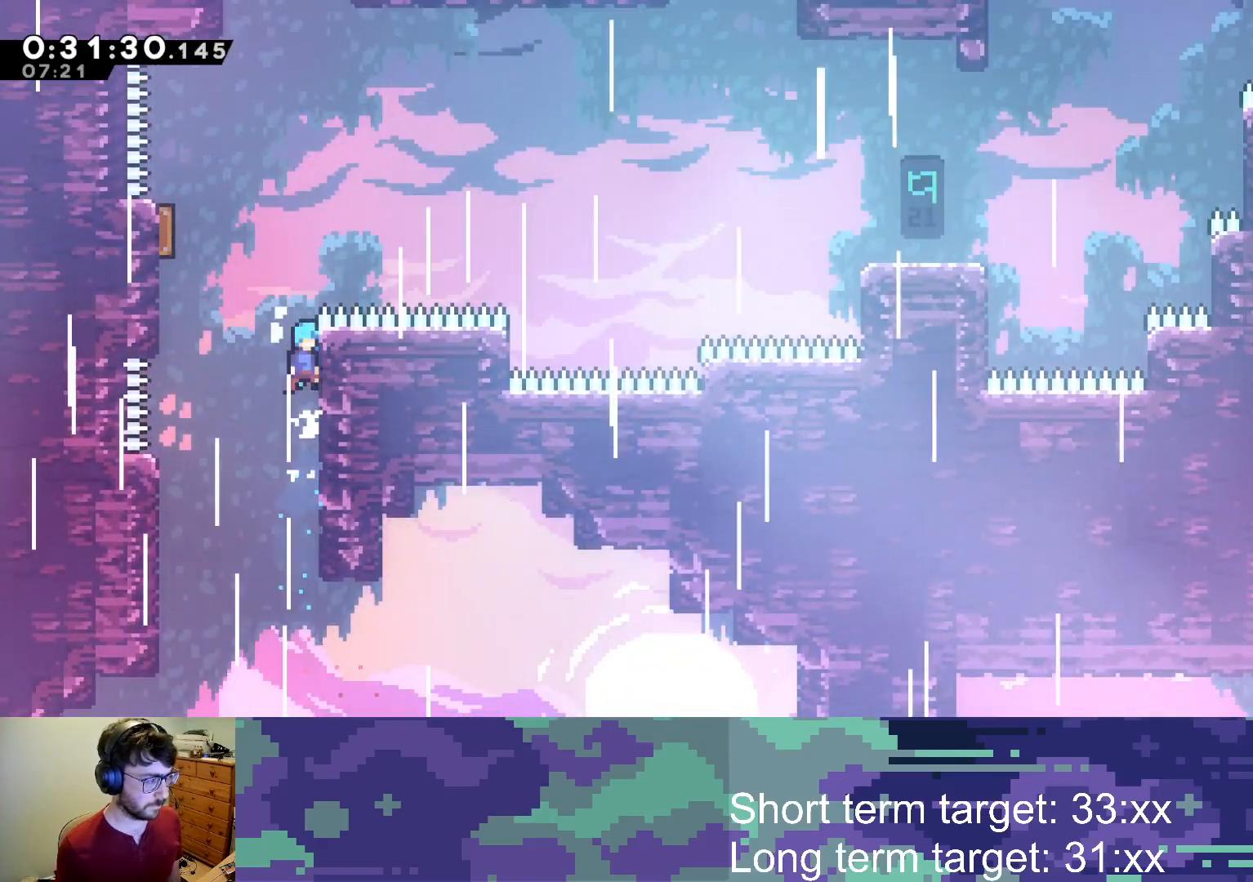
{"buttons": ["CROSS", "L2", "DPAD_UP", "DPAD_LEFT"], "left_stick": "center", "right_stick": "center", "events": [[33, "CROSS", "up"], [33, "DPAD_RIGHT", "up"], [67, "DPAD_UP", "up"], [100, "DPAD_LEFT", "down"], [150, "CROSS", "down"], [400, "DPAD_UP", "down"], [450, "CROSS", "up"], [500, "CROSS", "down"]]}
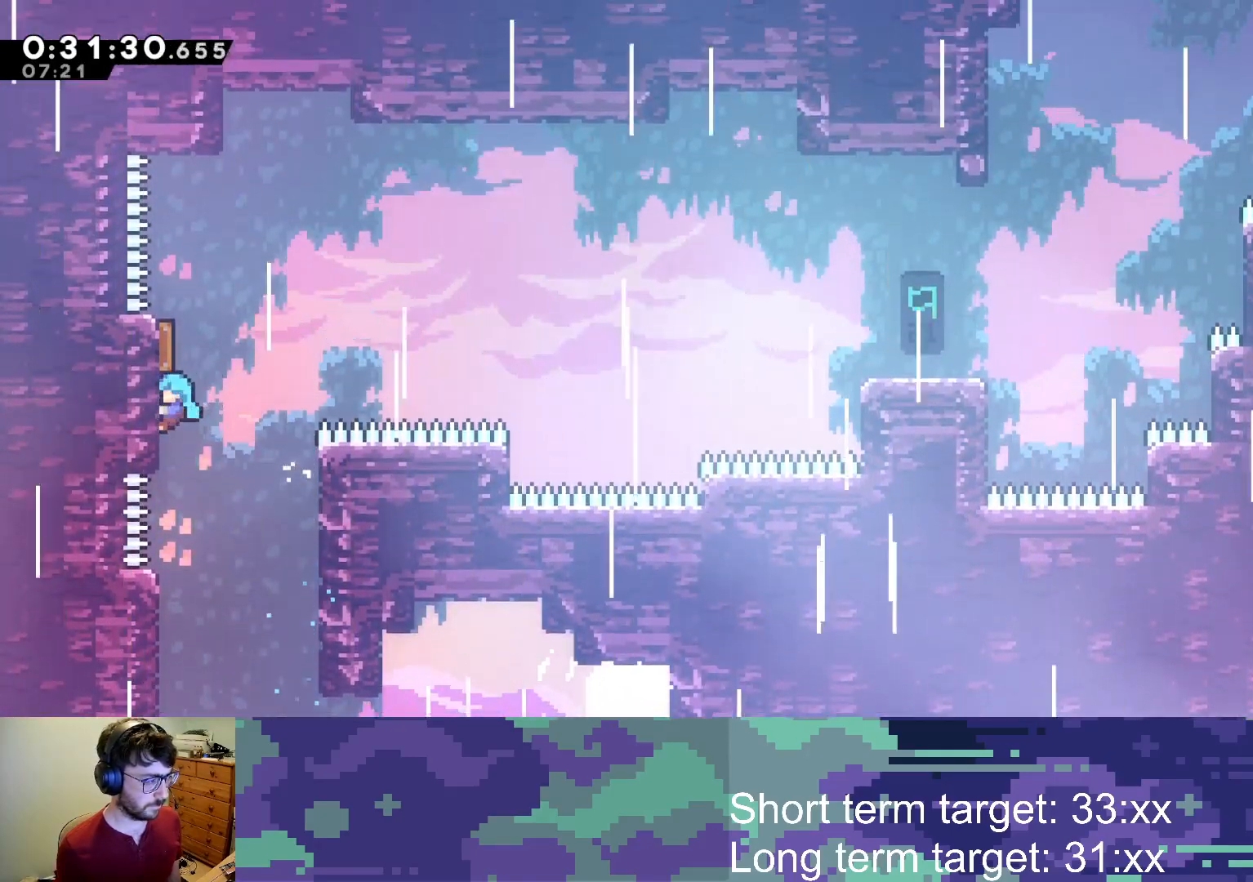
{"buttons": ["L2", "DPAD_RIGHT"], "left_stick": "center", "right_stick": "center", "events": [[100, "DPAD_LEFT", "up"], [150, "DPAD_UP", "up"], [267, "DPAD_RIGHT", "down"], [467, "CROSS", "up"]]}
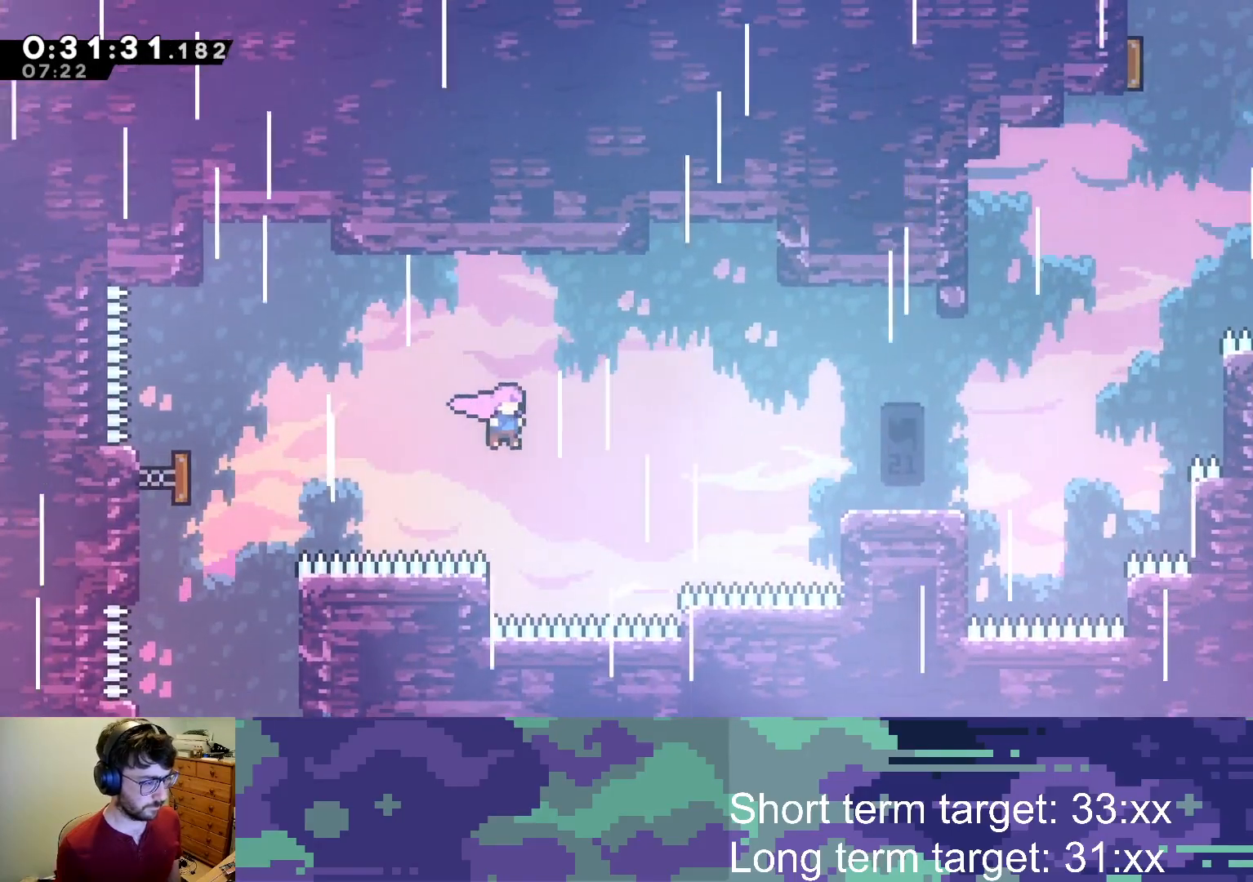
{"buttons": ["SQUARE", "L2", "DPAD_RIGHT"], "left_stick": "center", "right_stick": "center", "events": [[117, "SQUARE", "down"], [283, "SQUARE", "up"], [450, "SQUARE", "down"]]}
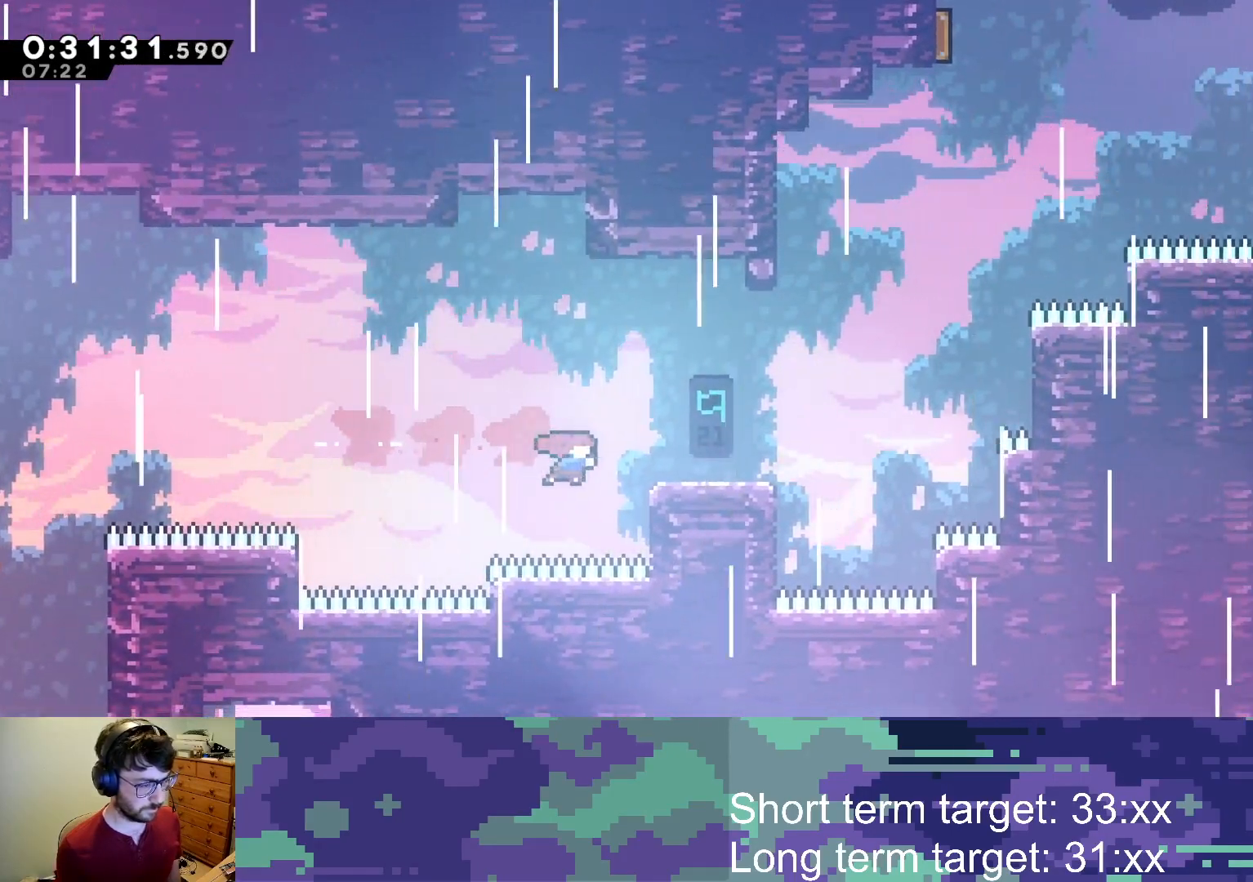
{"buttons": ["SQUARE", "L2", "DPAD_UP"], "left_stick": "center", "right_stick": "center", "events": [[83, "SQUARE", "up"], [150, "CROSS", "down"], [467, "CROSS", "up"], [483, "DPAD_RIGHT", "up"], [483, "DPAD_UP", "down"], [500, "SQUARE", "down"]]}
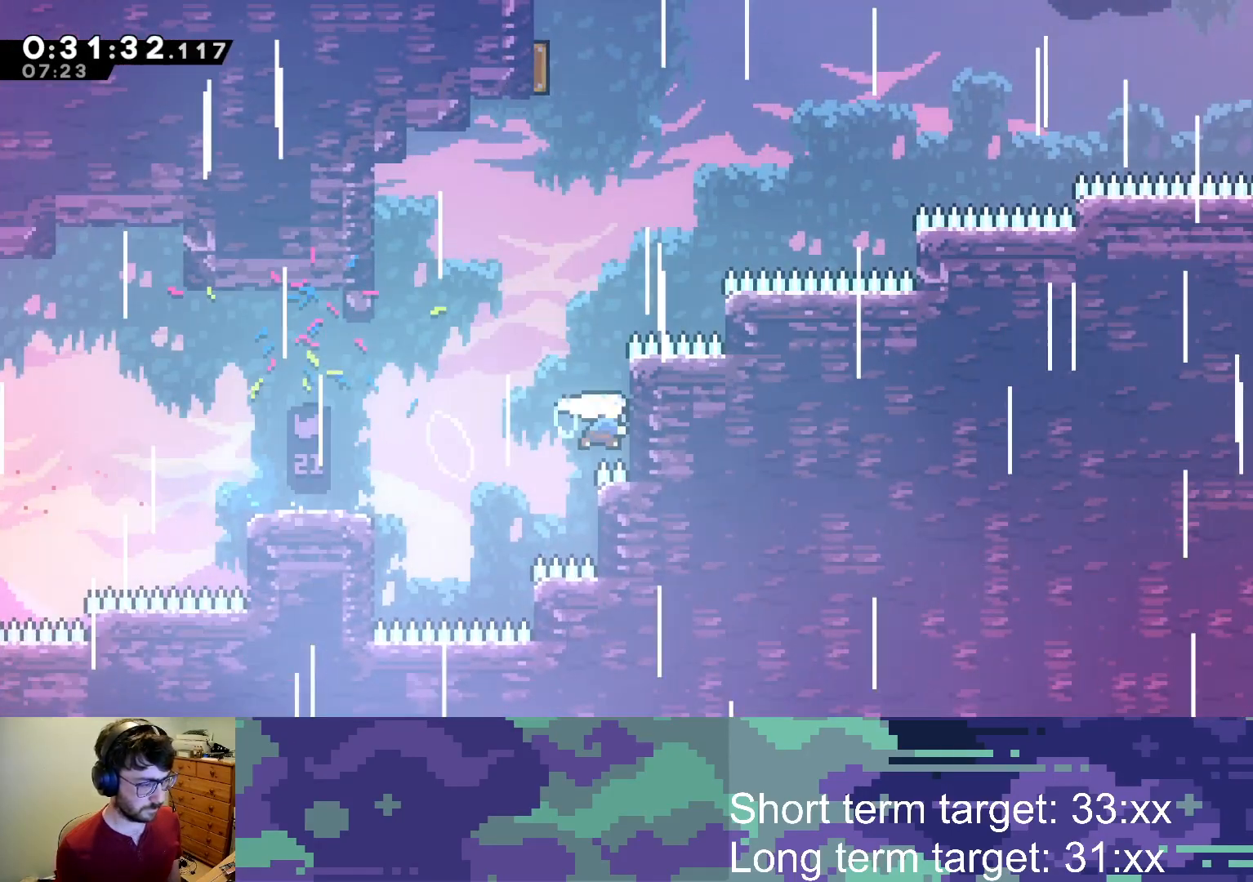
{"buttons": ["SQUARE", "DPAD_UP", "DPAD_LEFT"], "left_stick": "center", "right_stick": "center", "events": [[17, "L2", "up"], [183, "SQUARE", "up"], [283, "SQUARE", "down"], [417, "DPAD_LEFT", "down"]]}
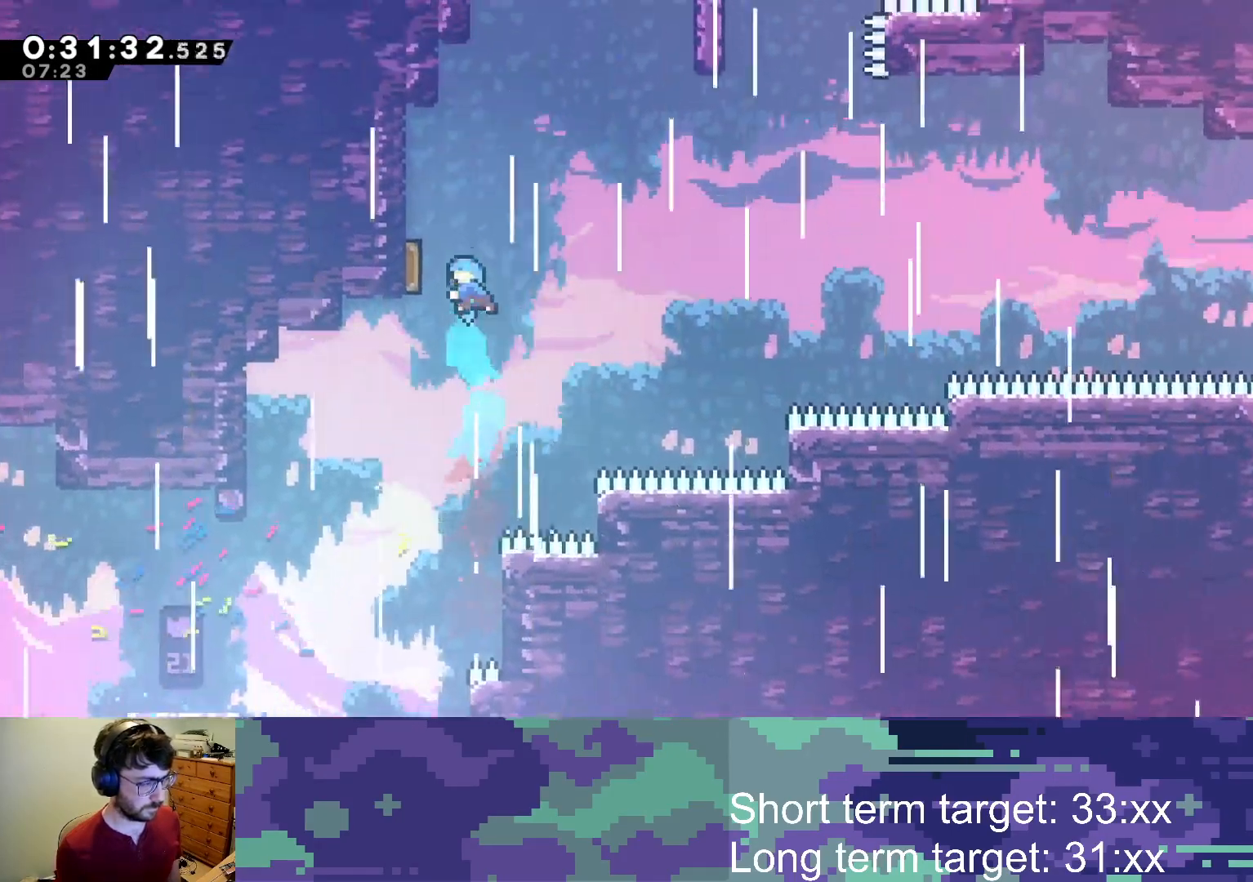
{"buttons": ["DPAD_RIGHT"], "left_stick": "center", "right_stick": "center", "events": [[150, "DPAD_UP", "up"], [200, "DPAD_LEFT", "up"], [283, "DPAD_RIGHT", "down"], [383, "SQUARE", "up"]]}
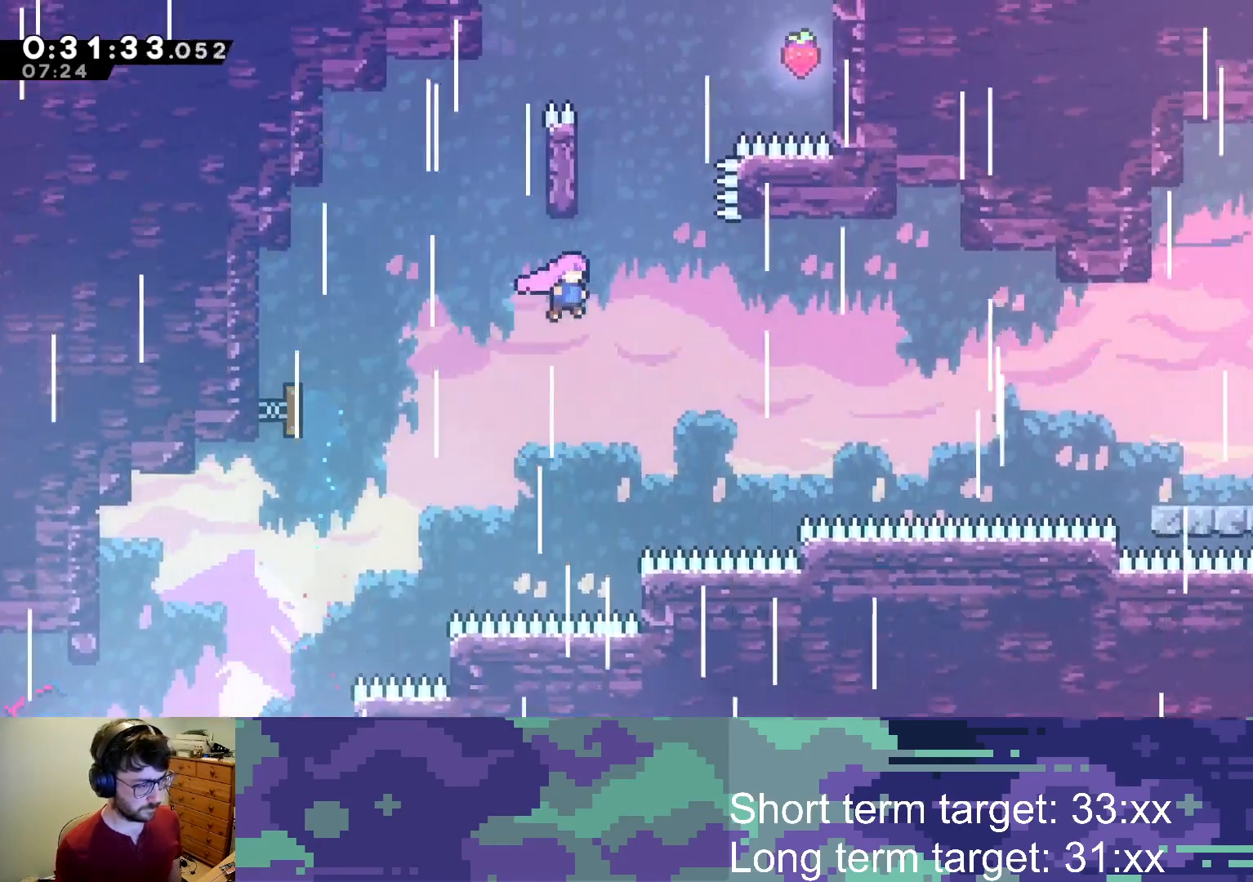
{"buttons": ["DPAD_RIGHT"], "left_stick": "center", "right_stick": "center", "events": [[233, "SQUARE", "down"], [400, "SQUARE", "up"]]}
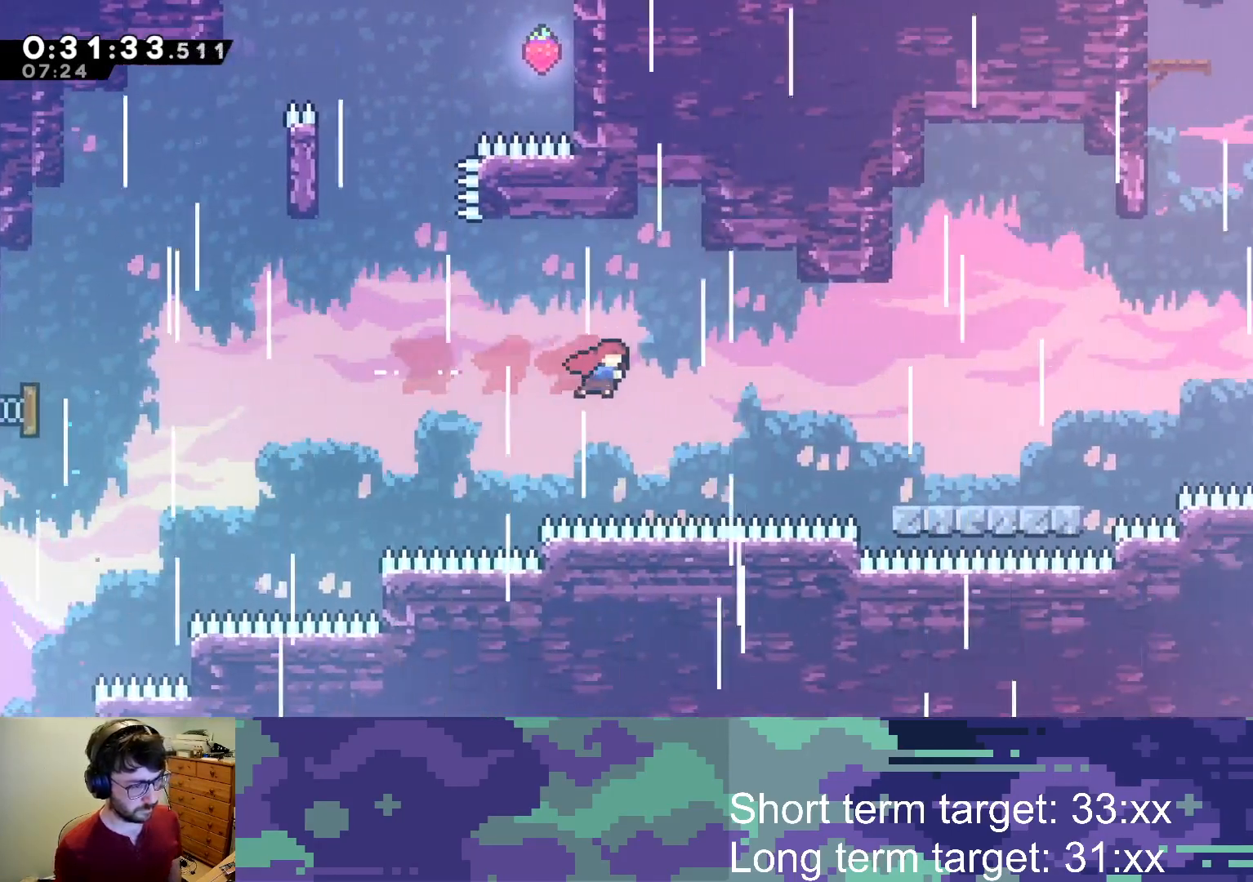
{"buttons": ["DPAD_RIGHT"], "left_stick": "center", "right_stick": "center", "events": [[100, "SQUARE", "down"], [333, "SQUARE", "up"]]}
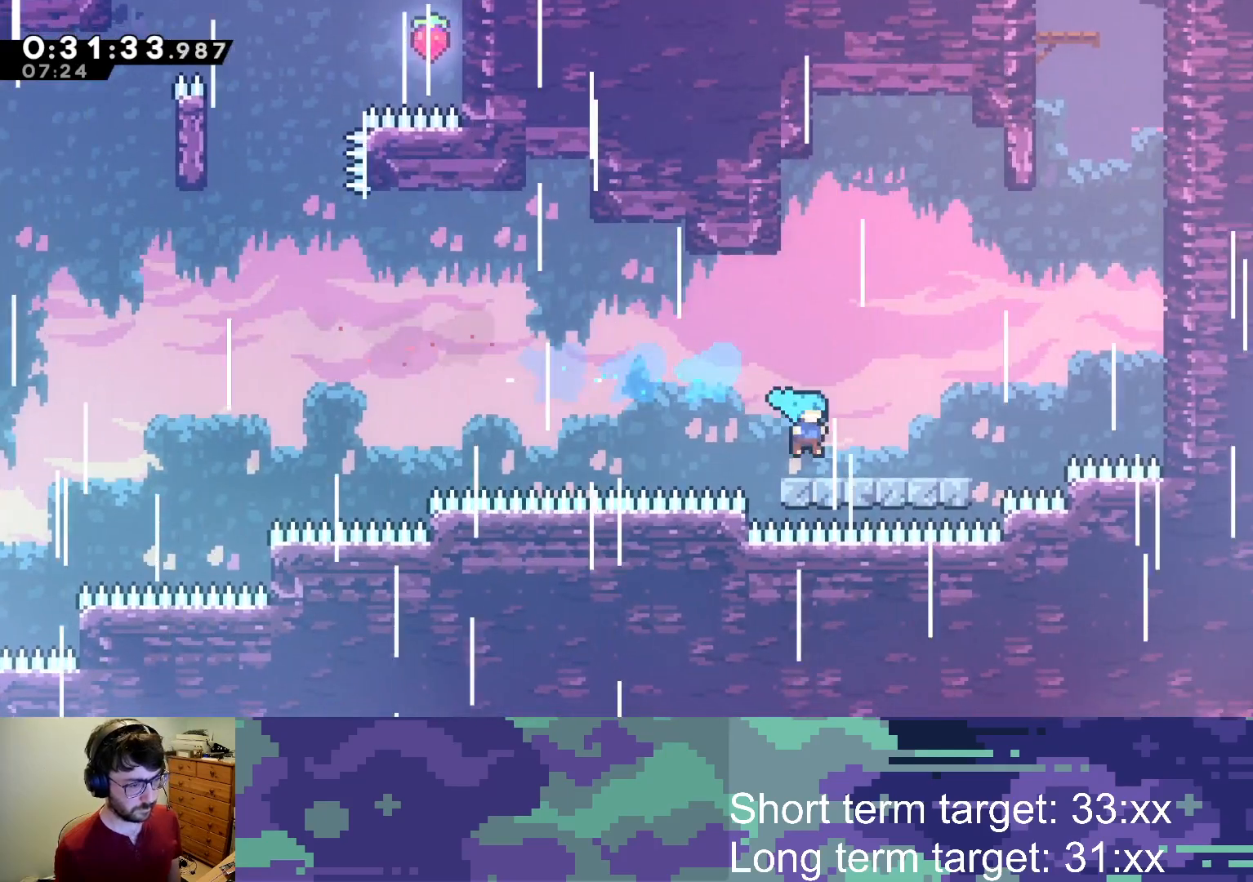
{"buttons": ["SQUARE", "DPAD_RIGHT"], "left_stick": "center", "right_stick": "center", "events": [[67, "SQUARE", "down"], [167, "SQUARE", "up"], [233, "CROSS", "down"], [483, "CROSS", "up"], [483, "SQUARE", "down"]]}
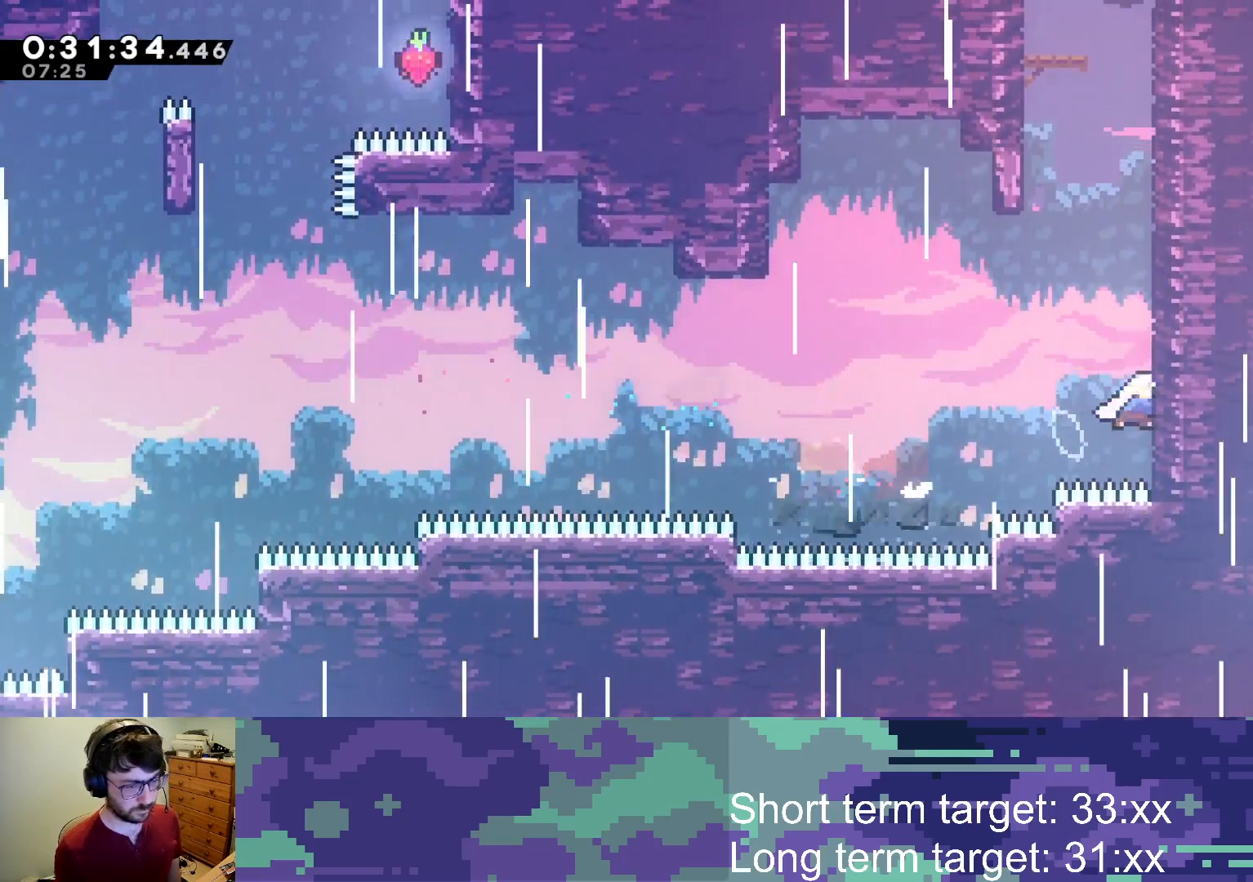
{"buttons": ["CROSS", "DPAD_UP", "DPAD_LEFT"], "left_stick": "center", "right_stick": "center", "events": [[17, "DPAD_RIGHT", "up"], [17, "DPAD_UP", "down"], [117, "SQUARE", "up"], [217, "CROSS", "down"], [283, "DPAD_LEFT", "down"]]}